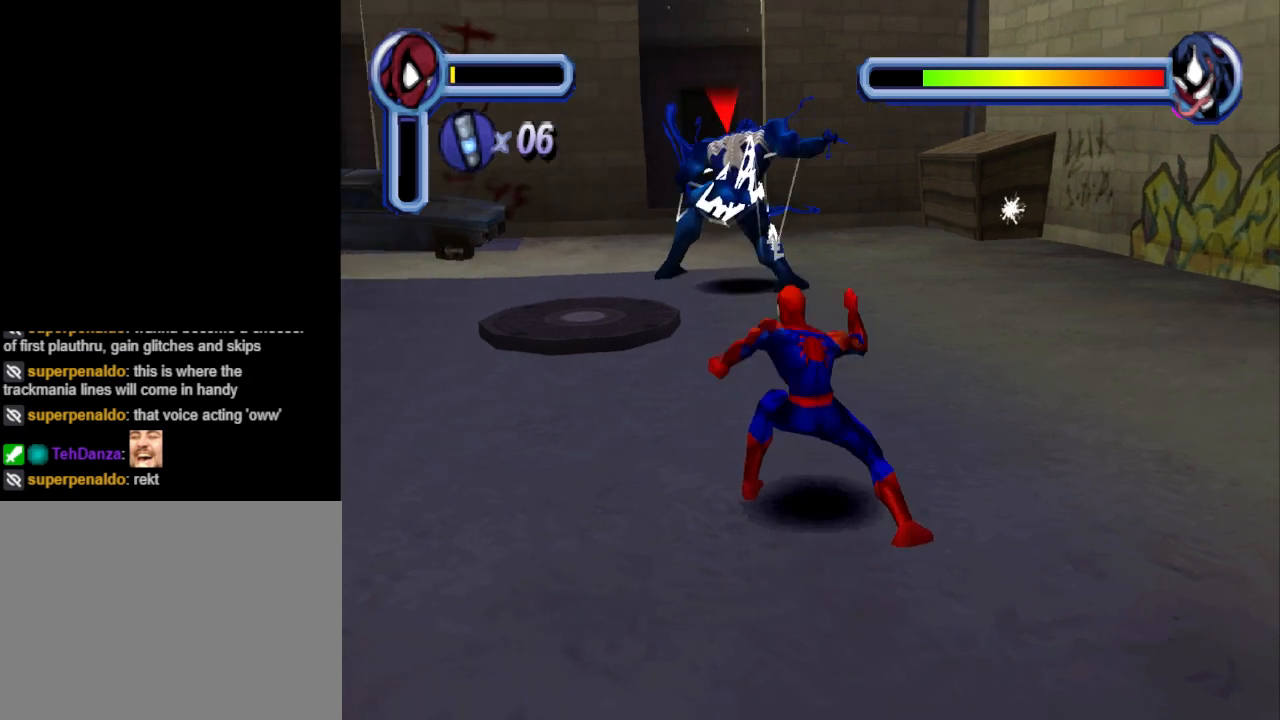
Gameplay with a controller (PlayStation layout); each line is a JSON object with the inputs held at the frame after it. "events" lists button and stick changes between this image and that frame as [ms after this image, input, new state], when the widget could be followed in between. Not read: L2 R2 left_stick right_stick.
{"buttons": ["TRIANGLE", "DPAD_UP"], "events": []}
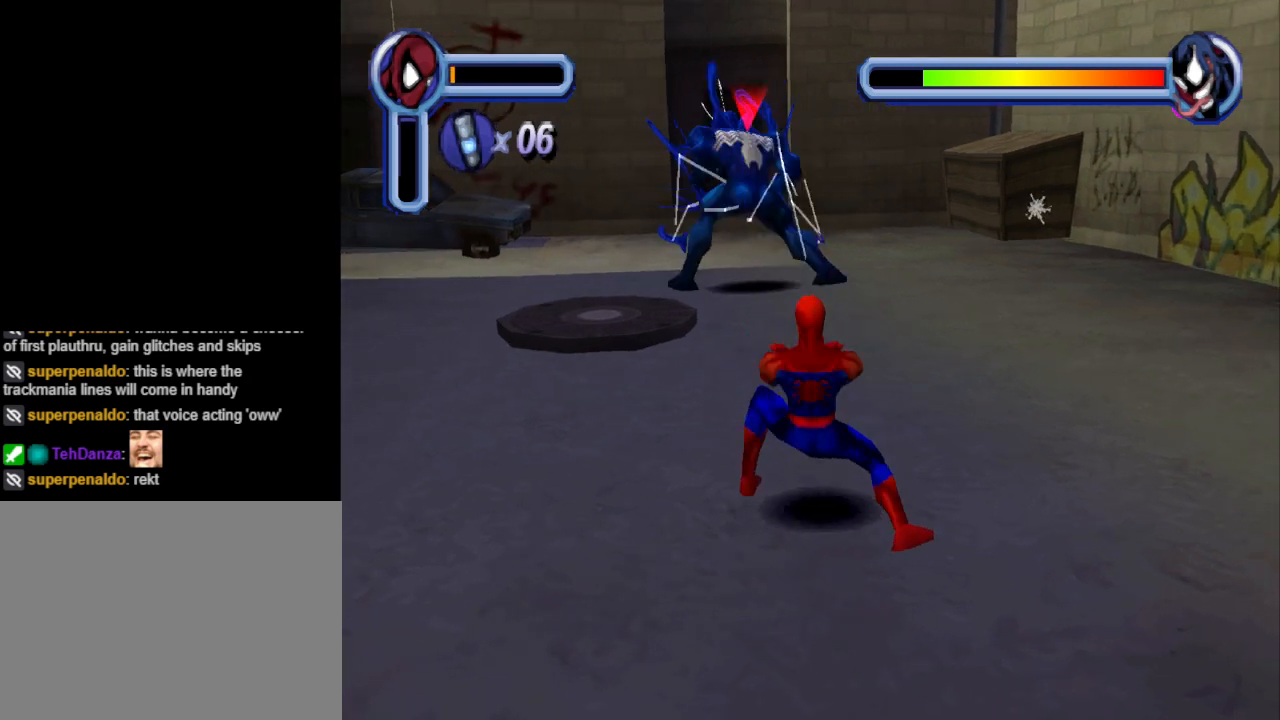
{"buttons": ["TRIANGLE", "DPAD_UP"], "events": []}
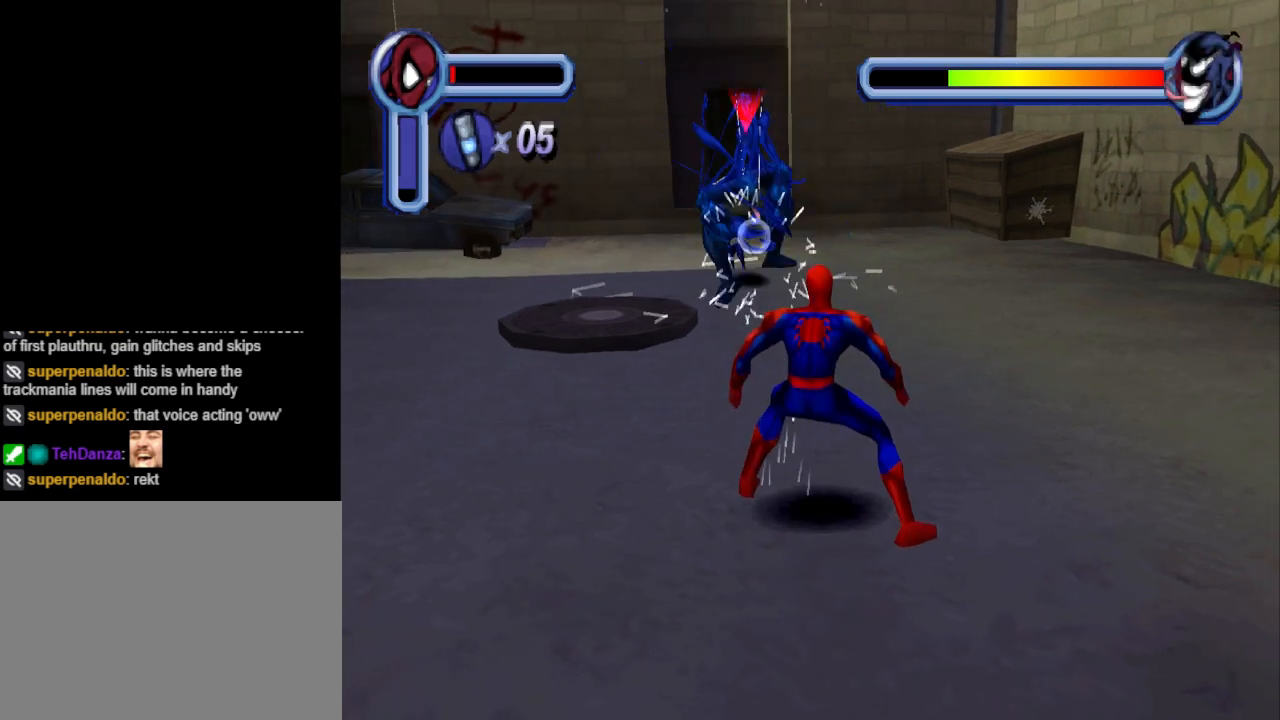
{"buttons": ["TRIANGLE", "DPAD_UP"], "events": []}
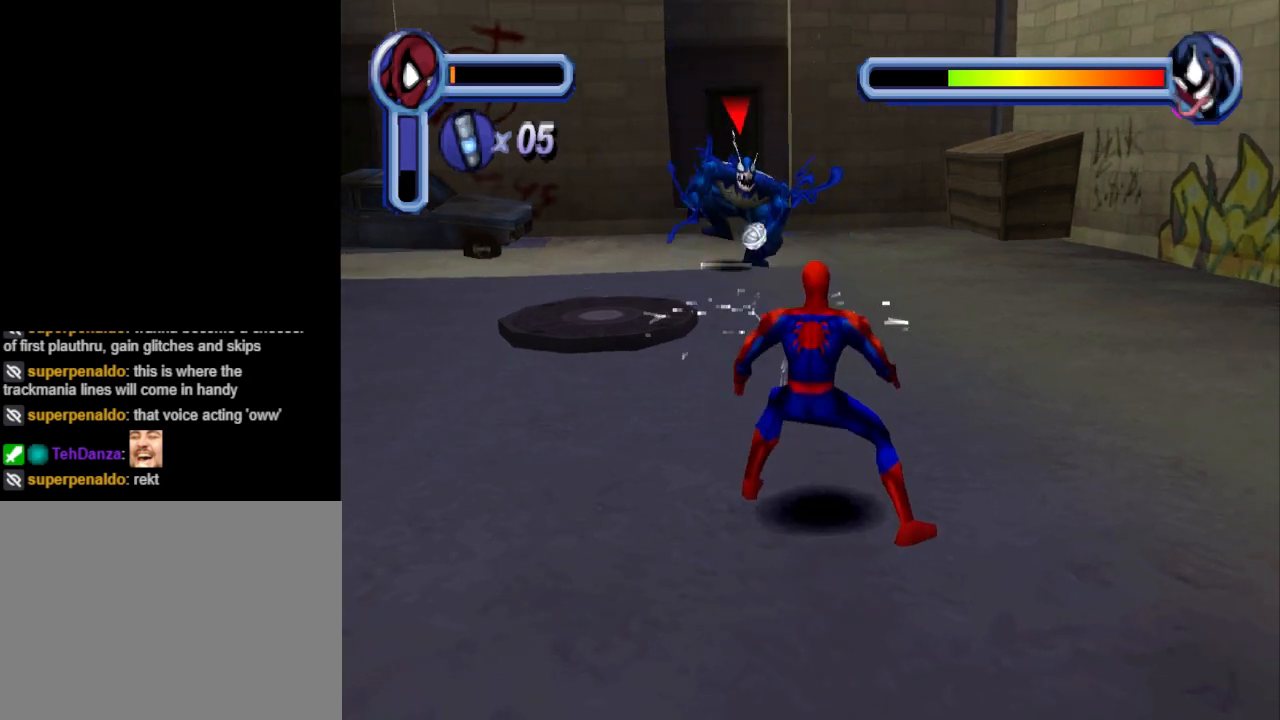
{"buttons": ["TRIANGLE", "DPAD_UP"], "events": []}
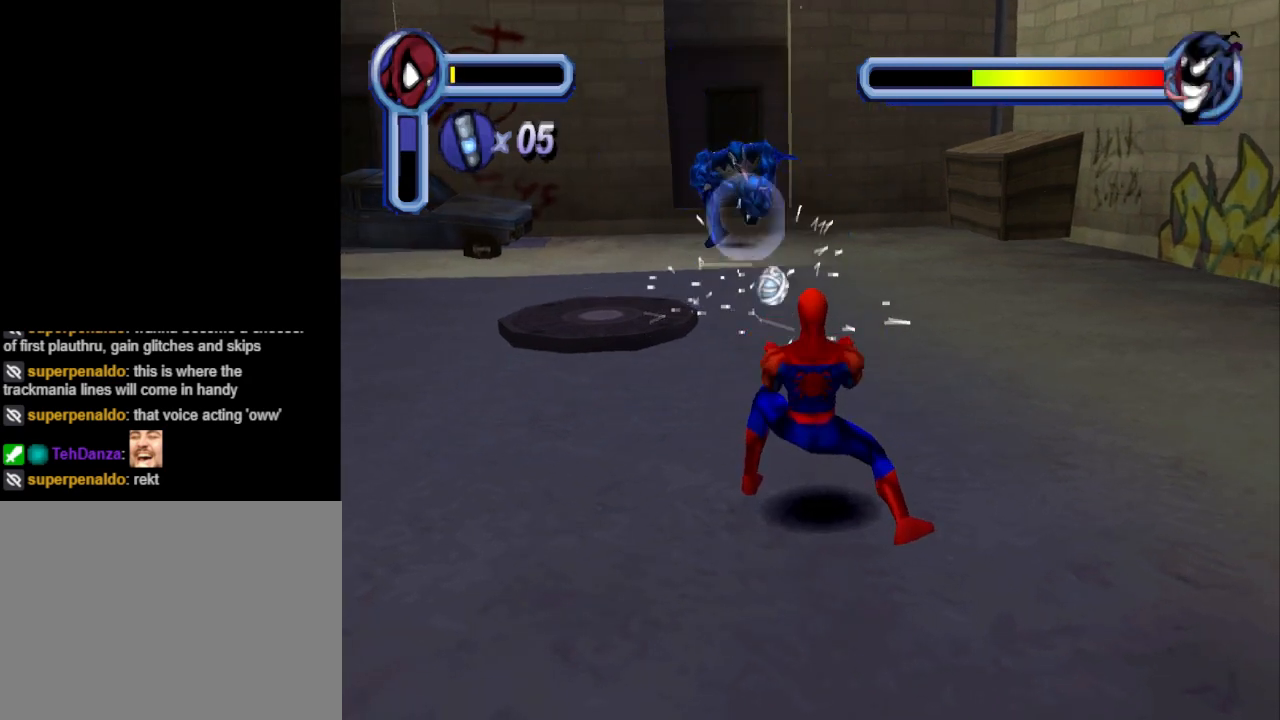
{"buttons": ["TRIANGLE", "DPAD_UP"], "events": []}
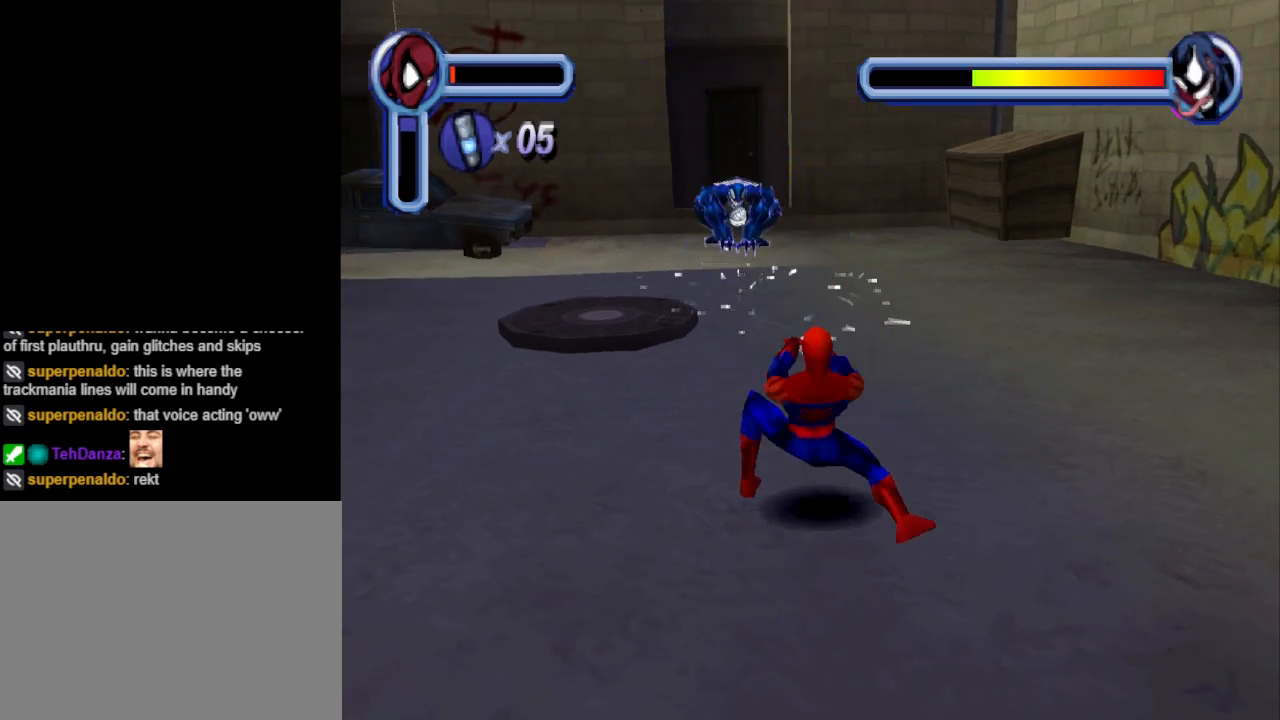
{"buttons": ["TRIANGLE", "DPAD_UP"], "events": []}
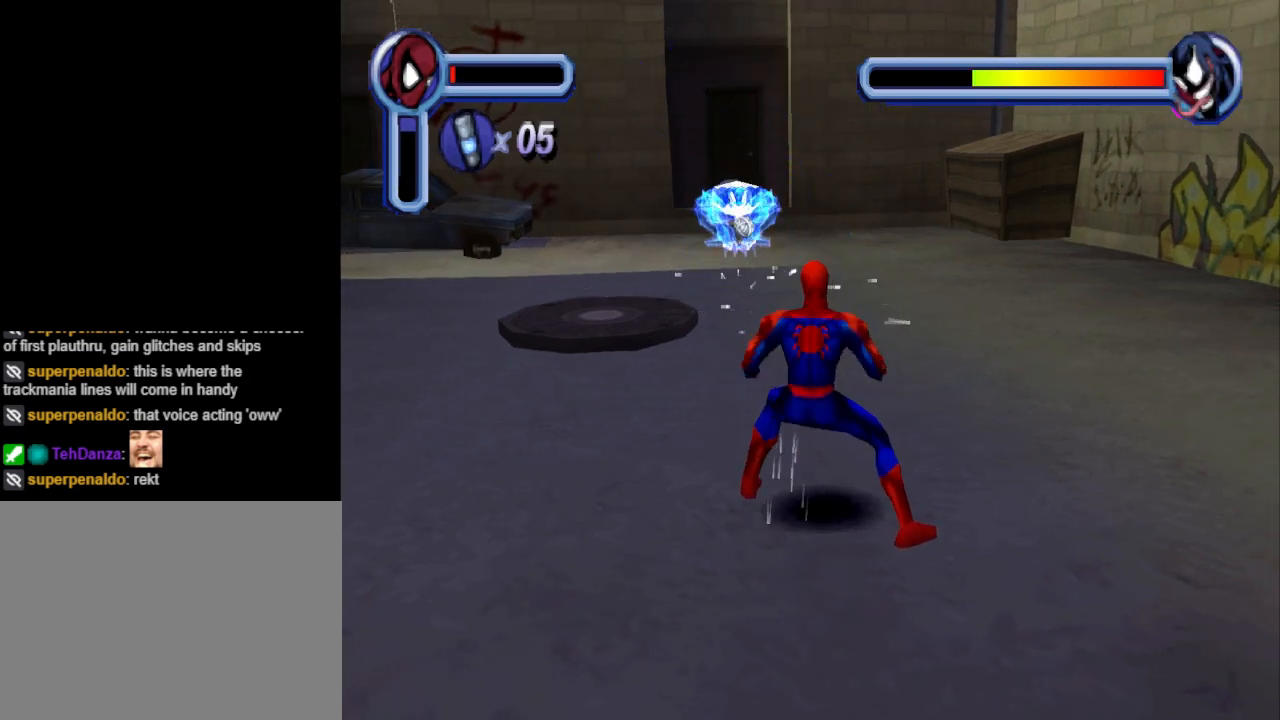
{"buttons": ["TRIANGLE", "DPAD_UP"], "events": []}
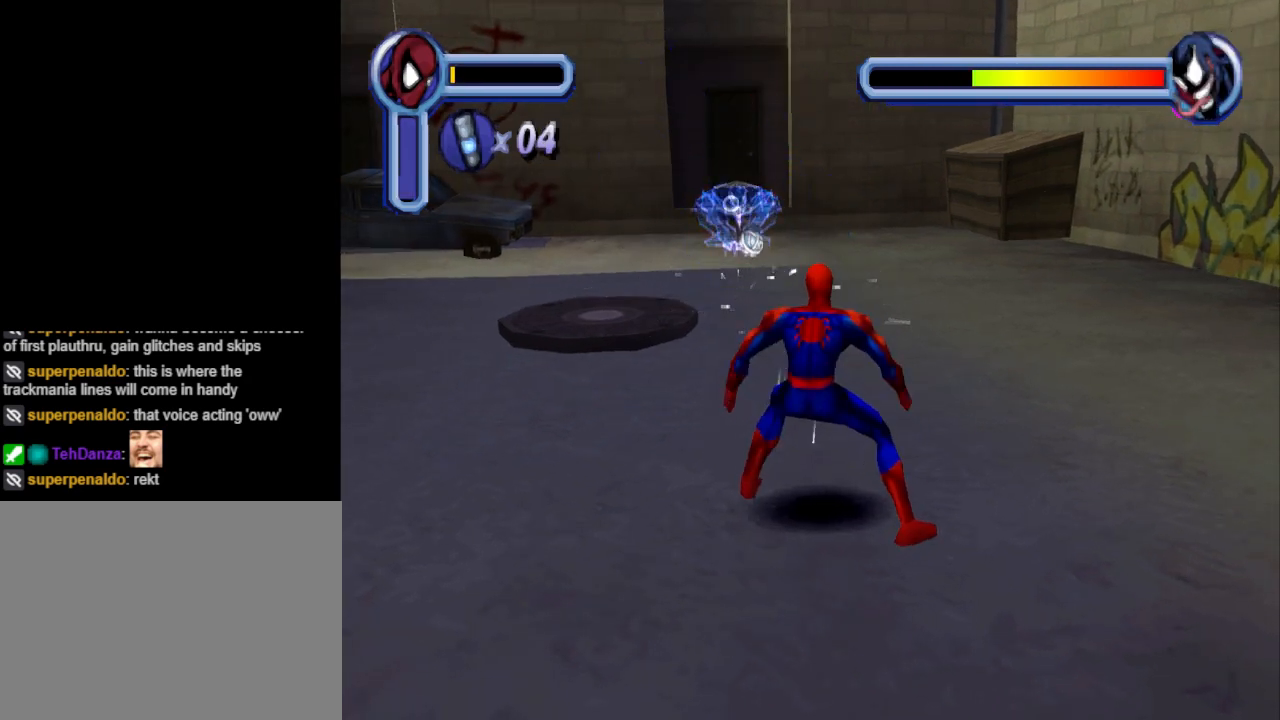
{"buttons": ["DPAD_UP"], "events": [[367, "TRIANGLE", "up"]]}
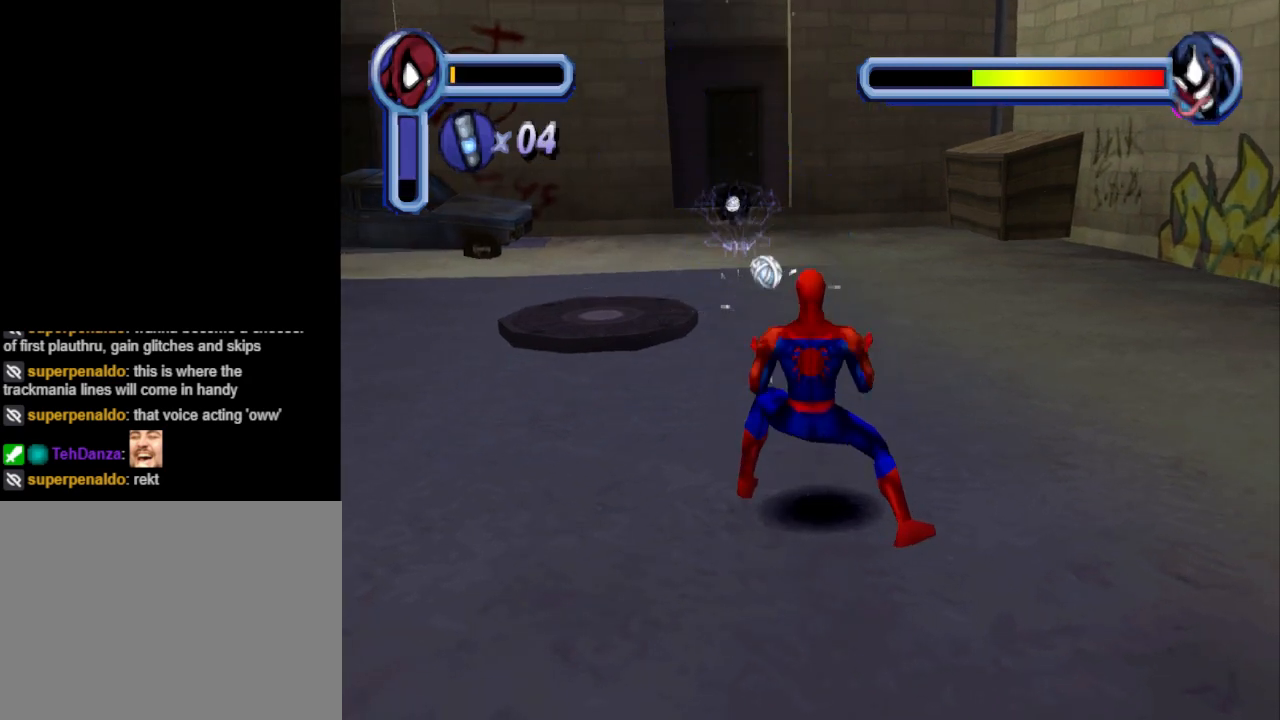
{"buttons": [], "events": [[233, "DPAD_UP", "up"]]}
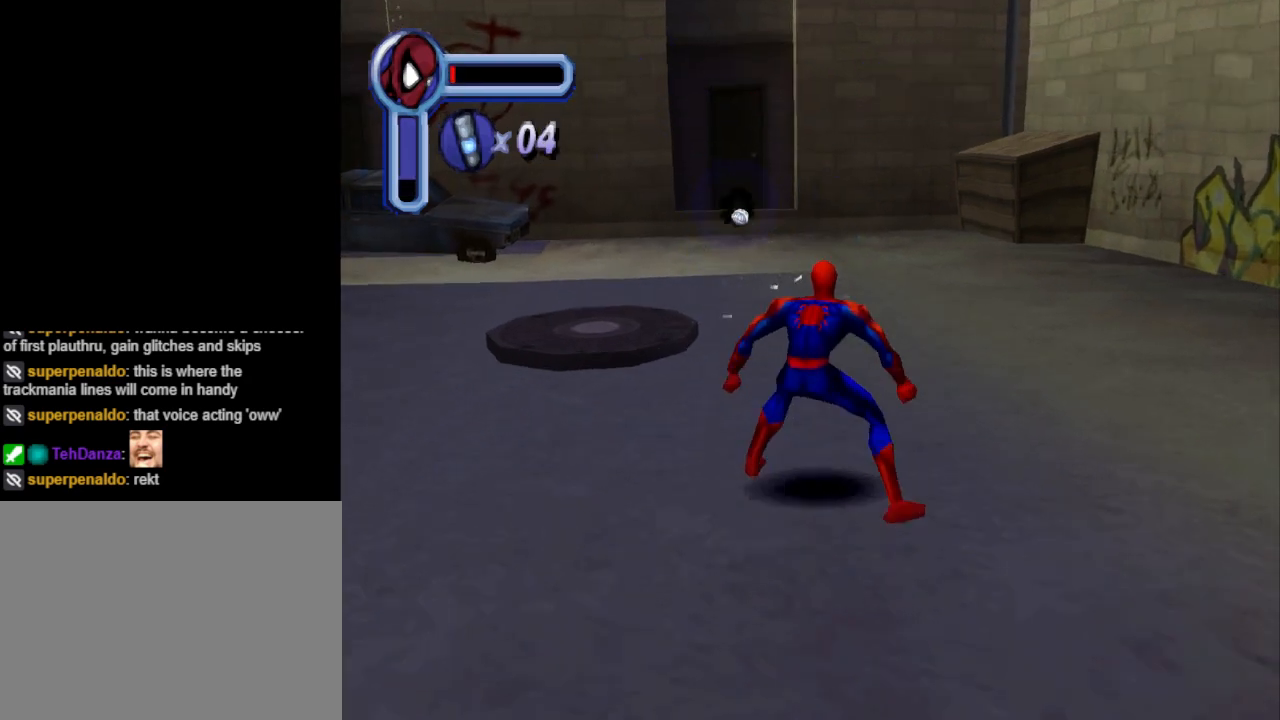
{"buttons": ["DPAD_UP"], "events": [[500, "DPAD_UP", "down"]]}
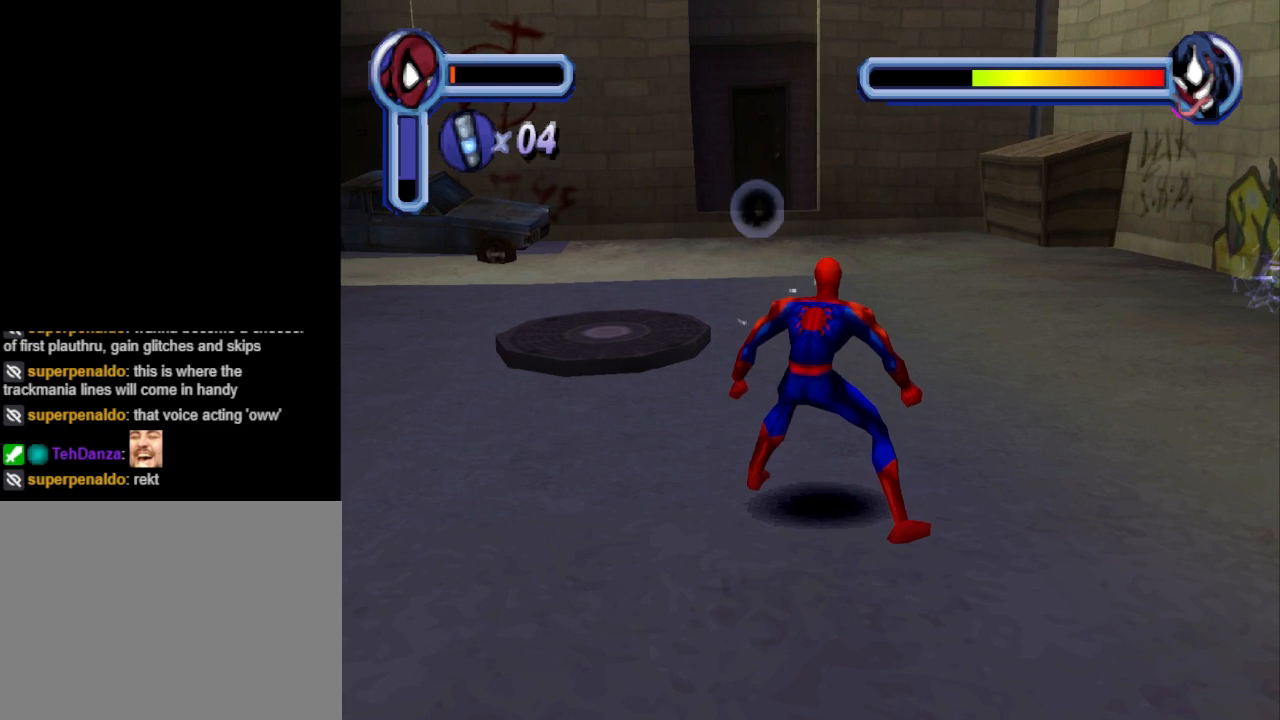
{"buttons": ["TRIANGLE", "DPAD_UP", "DPAD_RIGHT"], "events": [[33, "DPAD_LEFT", "down"], [233, "TRIANGLE", "down"], [400, "DPAD_LEFT", "up"], [433, "DPAD_RIGHT", "down"]]}
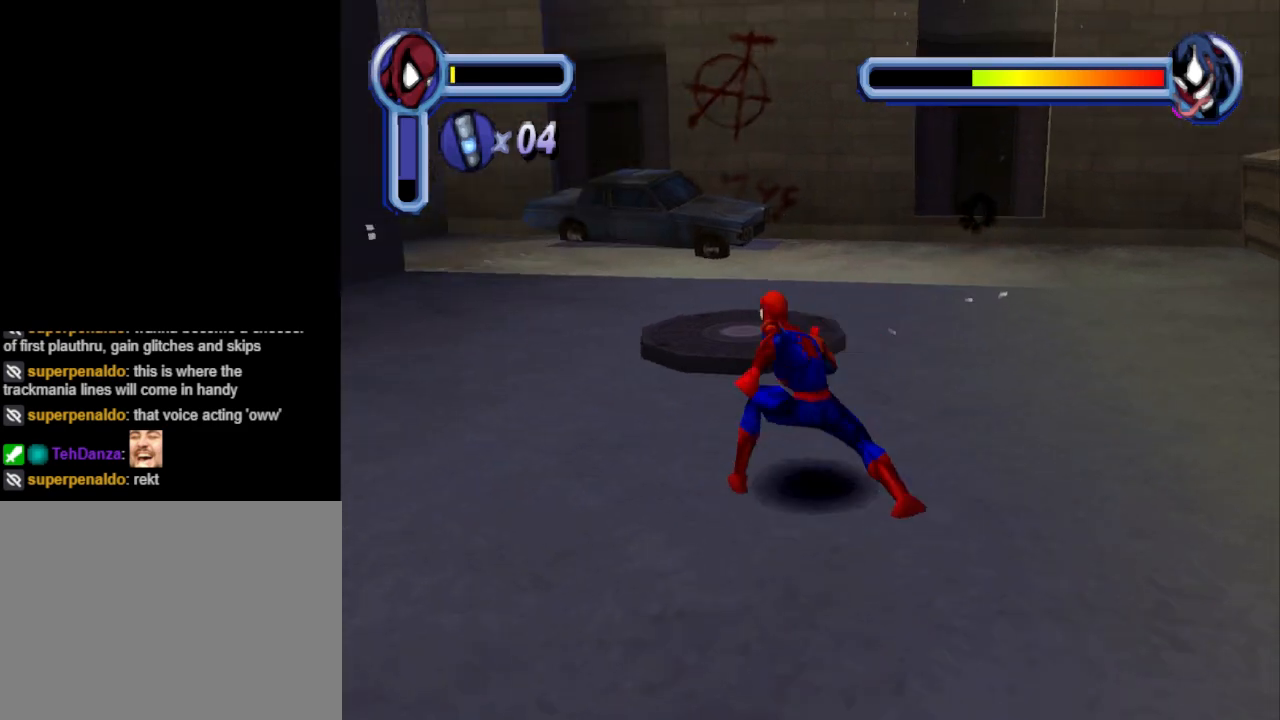
{"buttons": ["DPAD_RIGHT"], "events": [[100, "TRIANGLE", "up"], [300, "DPAD_UP", "up"]]}
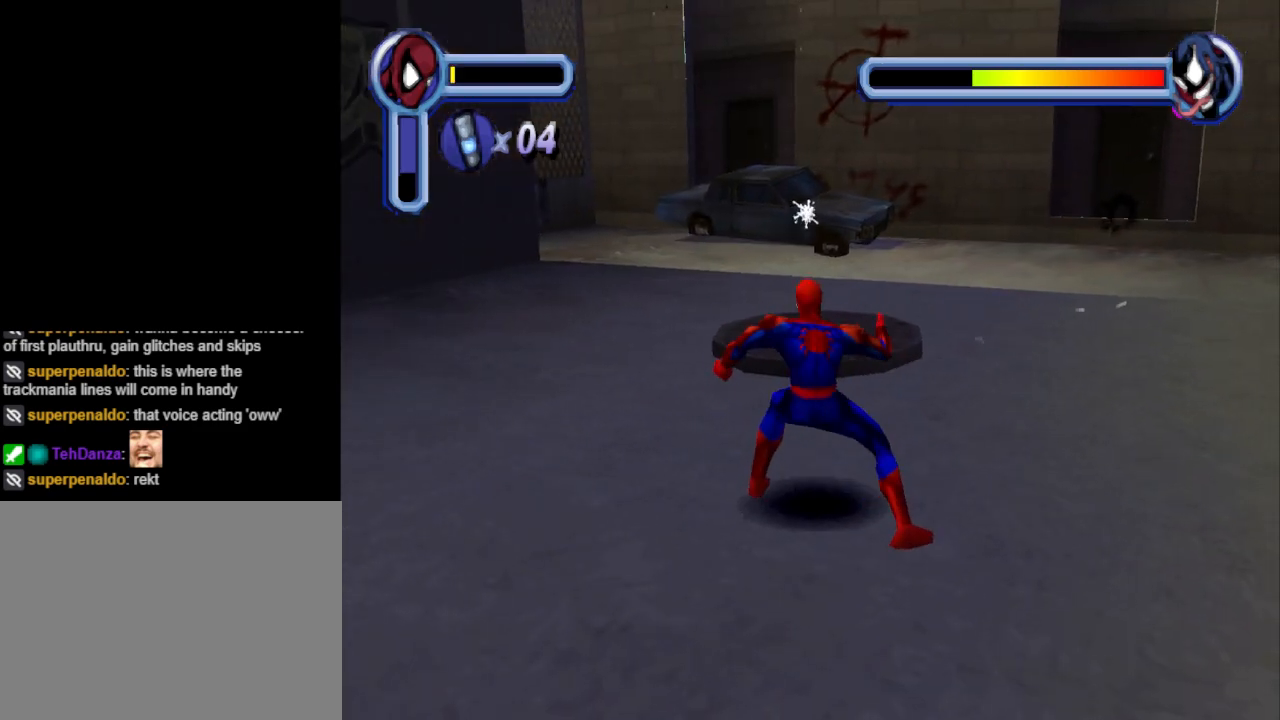
{"buttons": ["TRIANGLE", "DPAD_RIGHT"], "events": [[33, "DPAD_UP", "down"], [133, "TRIANGLE", "down"], [367, "DPAD_UP", "up"]]}
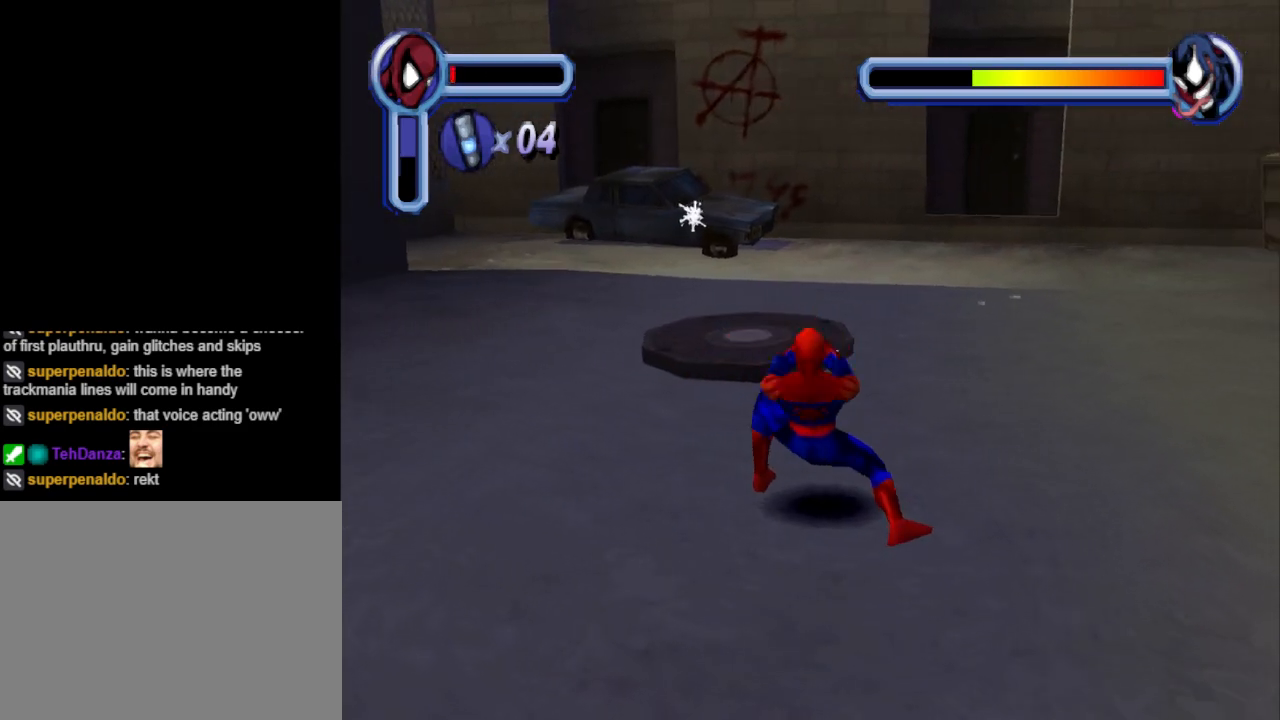
{"buttons": ["DPAD_RIGHT"], "events": [[200, "TRIANGLE", "up"]]}
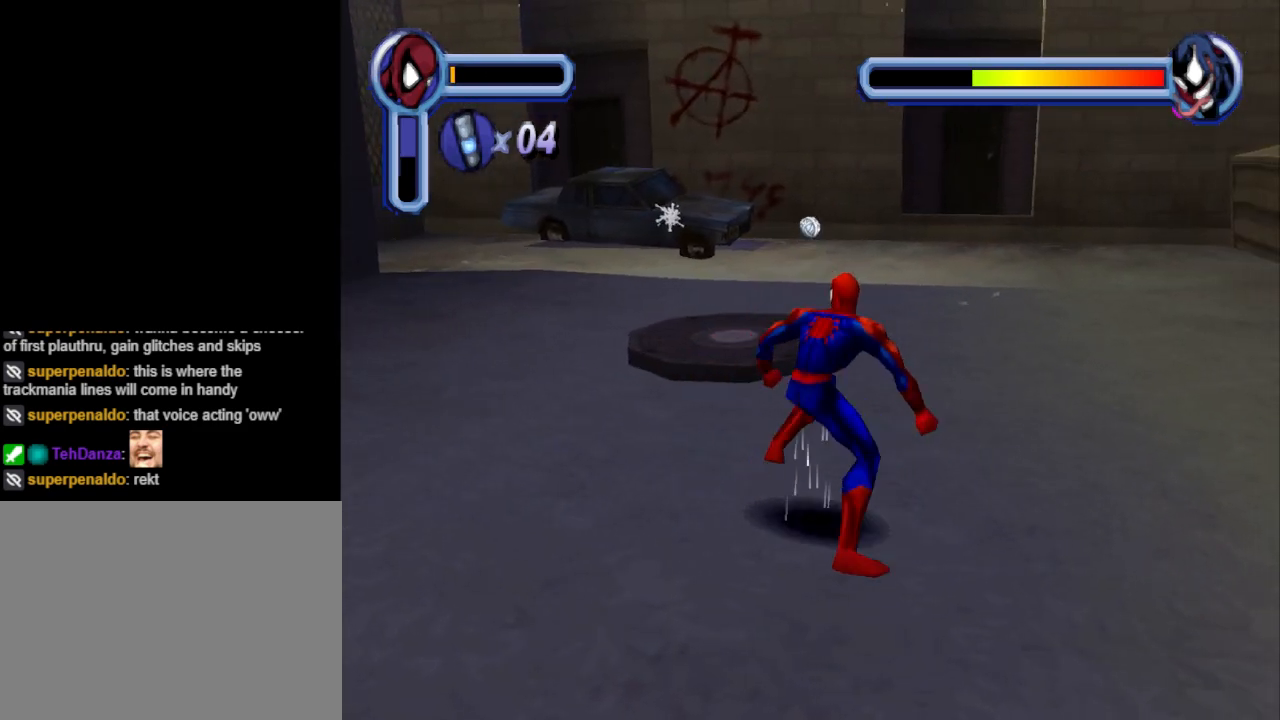
{"buttons": ["TRIANGLE", "DPAD_UP"], "events": [[100, "DPAD_UP", "down"], [133, "TRIANGLE", "down"], [367, "DPAD_RIGHT", "up"]]}
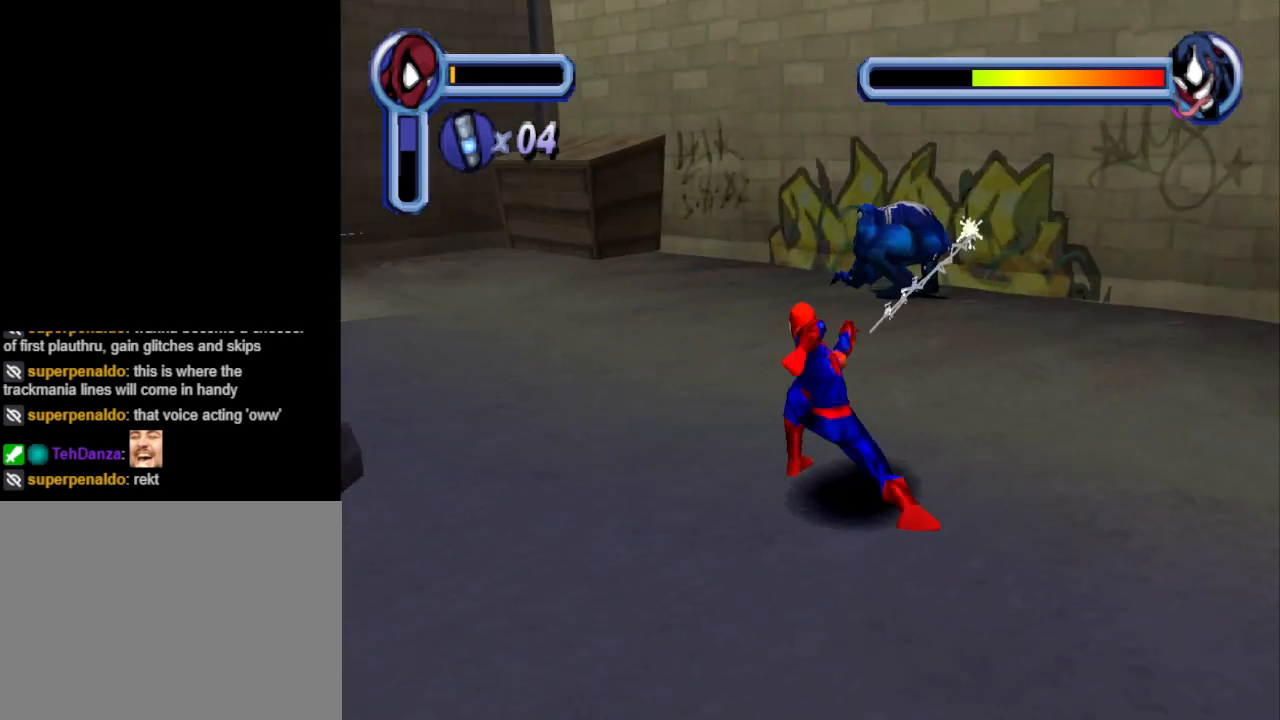
{"buttons": ["TRIANGLE", "DPAD_UP", "DPAD_LEFT"], "events": [[400, "DPAD_LEFT", "down"], [400, "TRIANGLE", "up"], [500, "TRIANGLE", "down"]]}
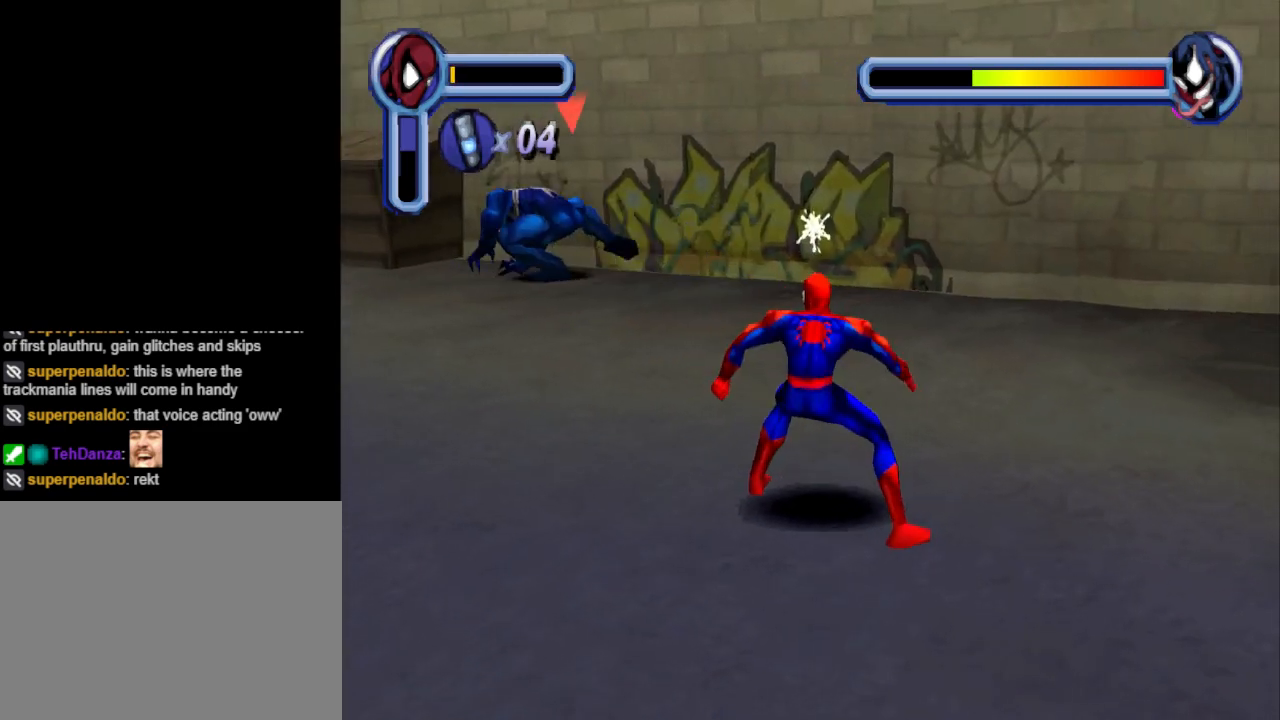
{"buttons": ["TRIANGLE", "DPAD_UP", "DPAD_LEFT"], "events": []}
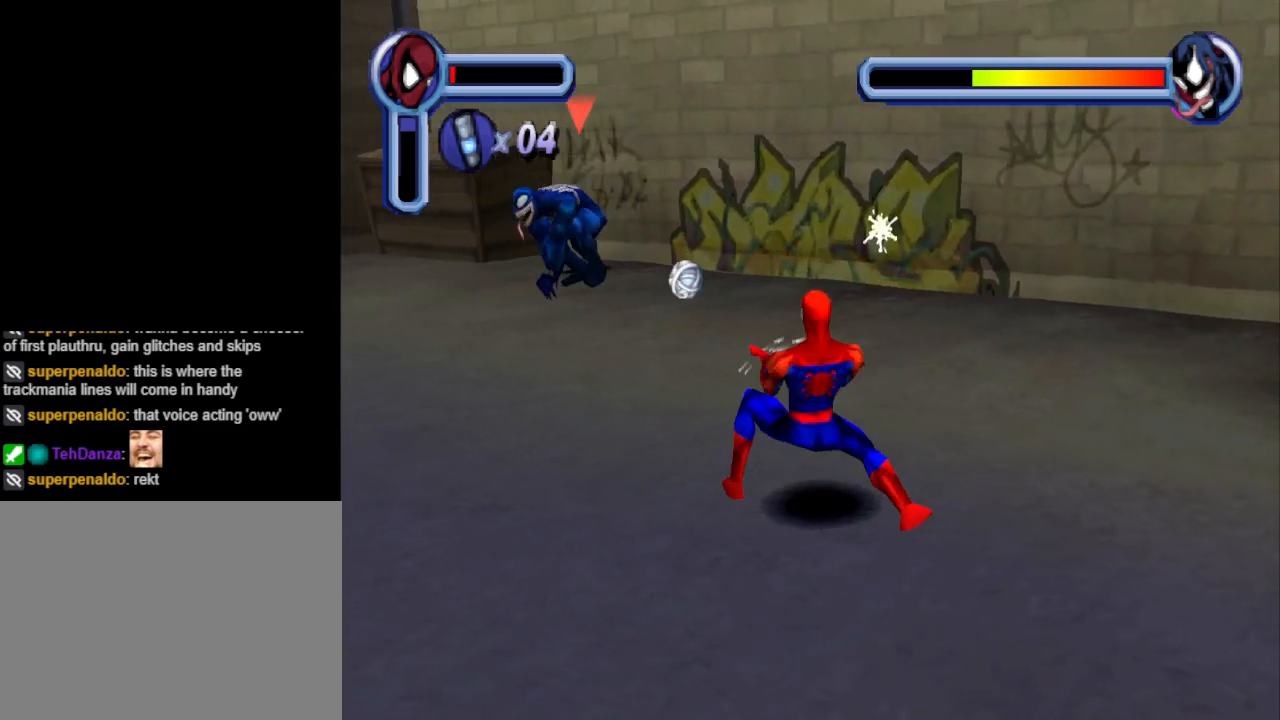
{"buttons": ["TRIANGLE", "DPAD_UP", "DPAD_LEFT"], "events": [[133, "TRIANGLE", "up"], [200, "TRIANGLE", "down"]]}
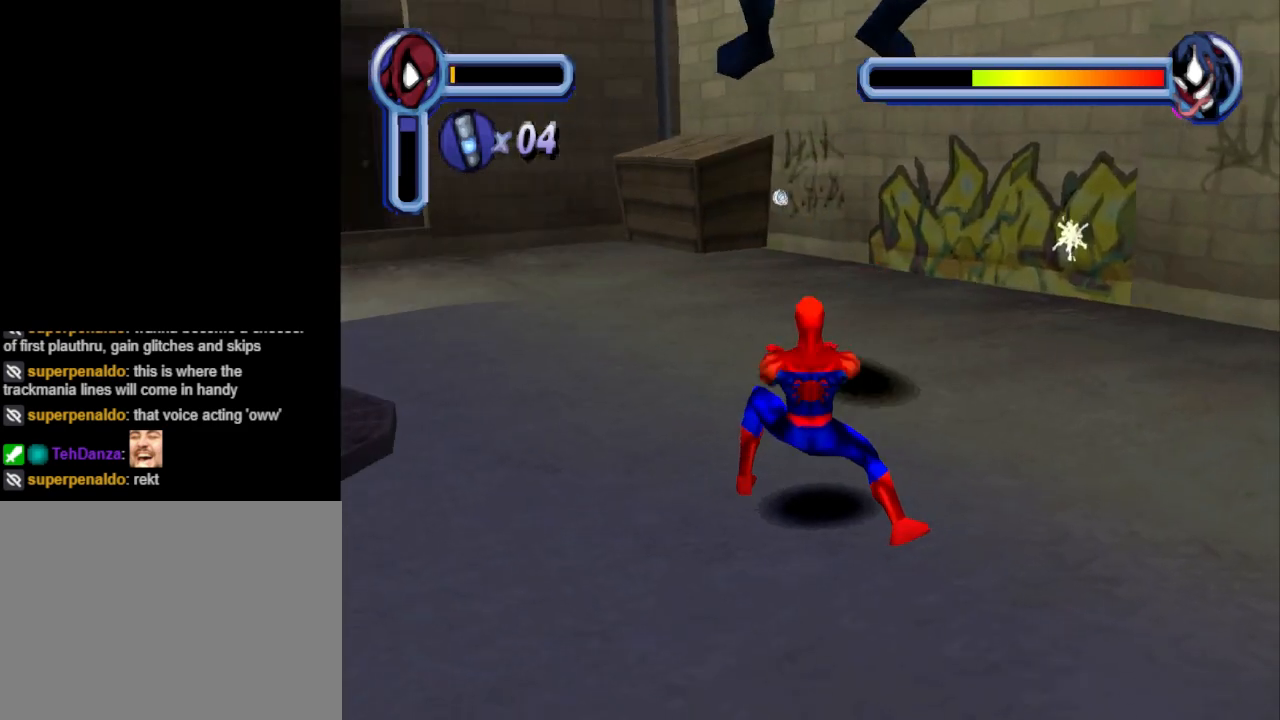
{"buttons": ["CIRCLE", "DPAD_UP", "DPAD_LEFT"], "events": [[33, "DPAD_LEFT", "up"], [267, "TRIANGLE", "up"], [467, "CIRCLE", "down"], [500, "DPAD_LEFT", "down"]]}
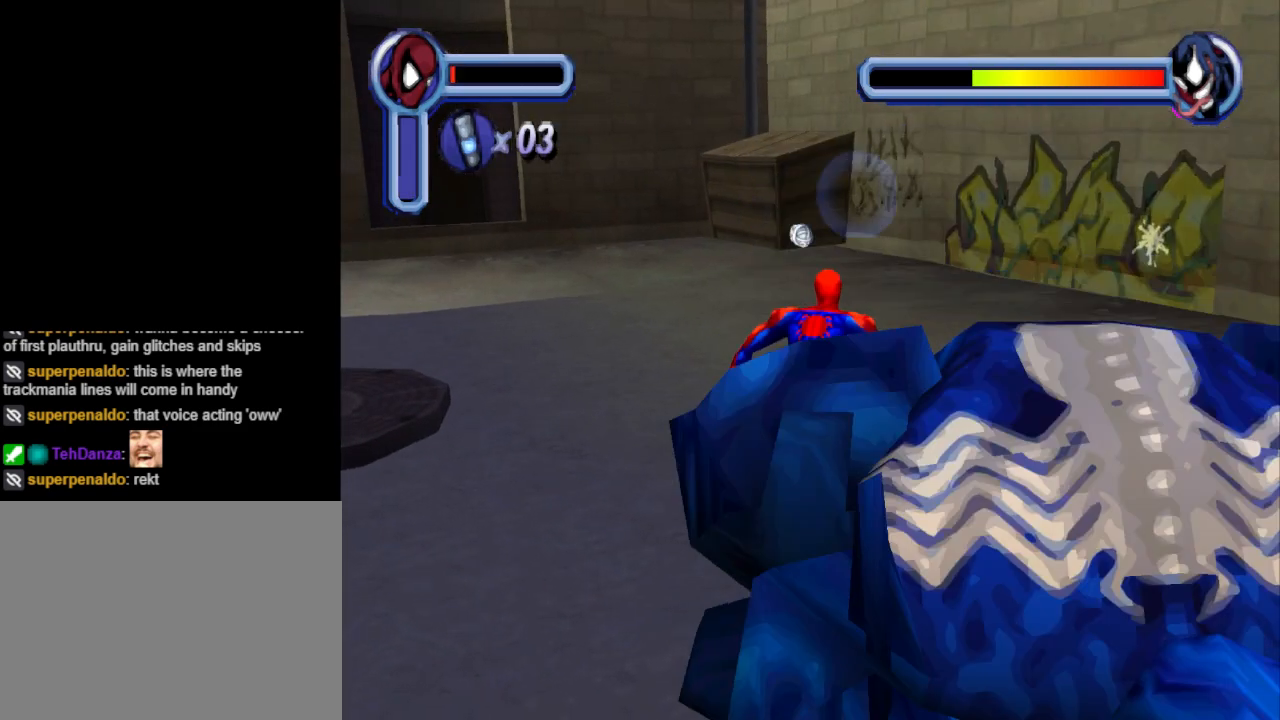
{"buttons": ["DPAD_UP"], "events": [[133, "CIRCLE", "up"], [367, "DPAD_LEFT", "up"]]}
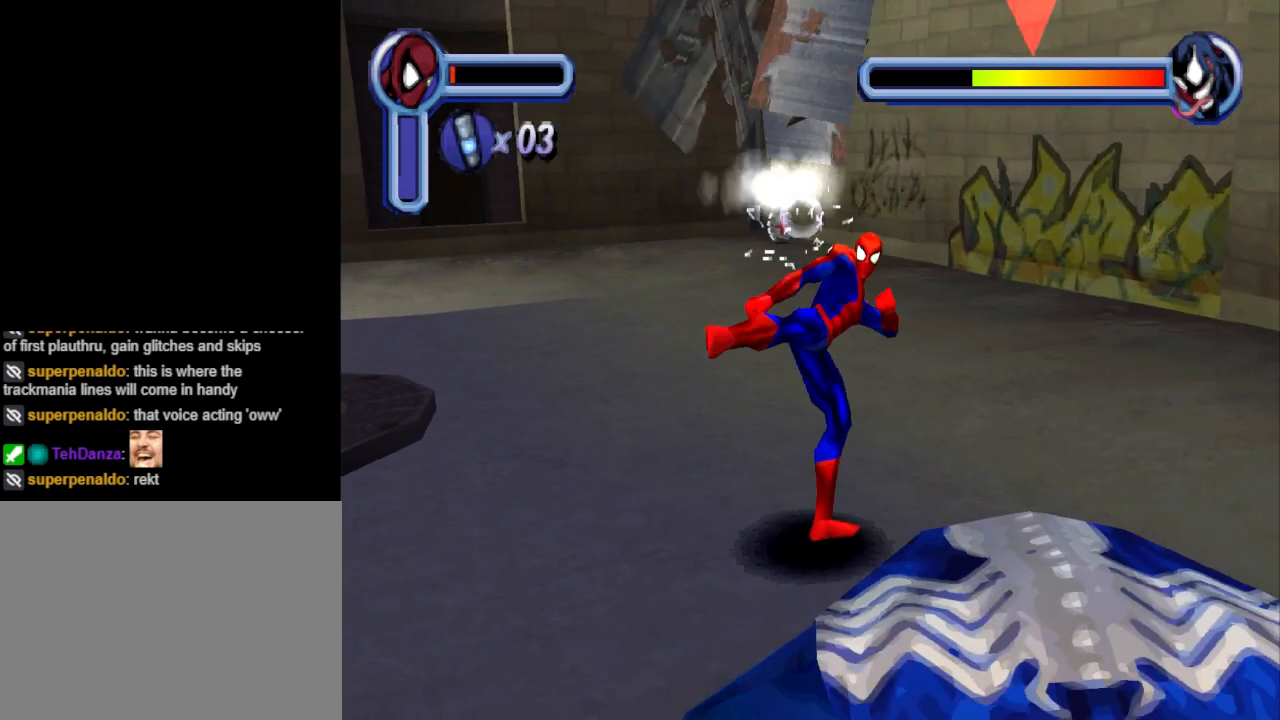
{"buttons": ["CROSS", "DPAD_UP", "DPAD_LEFT"], "events": [[467, "CROSS", "down"], [467, "DPAD_LEFT", "down"]]}
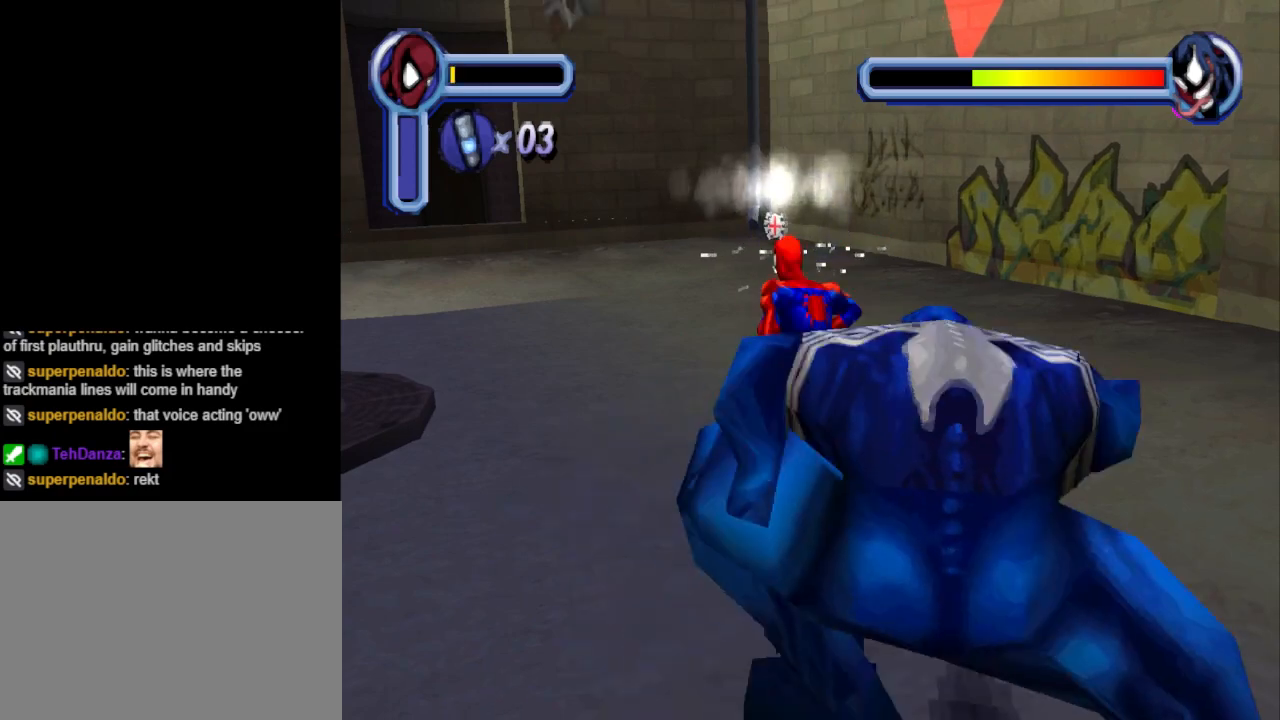
{"buttons": ["DPAD_UP"], "events": [[100, "CROSS", "up"], [167, "CROSS", "down"], [300, "DPAD_LEFT", "up"], [367, "CROSS", "up"]]}
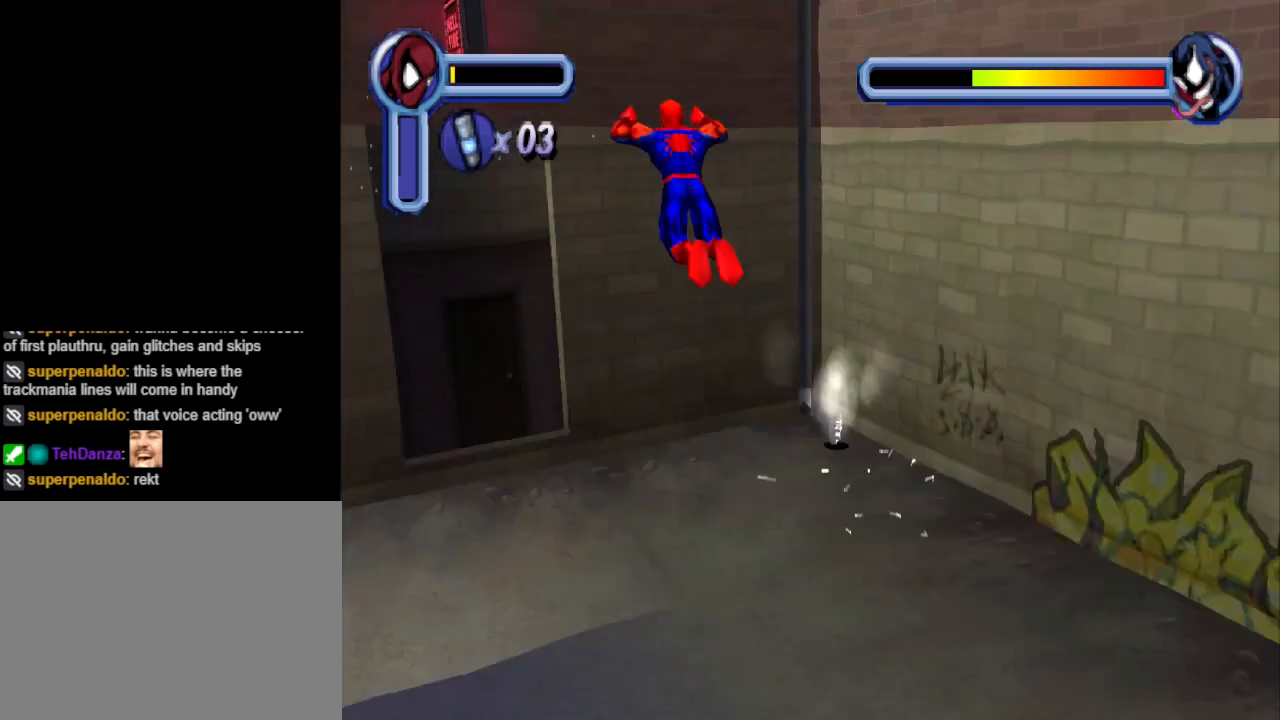
{"buttons": ["DPAD_UP"], "events": [[67, "DPAD_RIGHT", "down"], [300, "DPAD_RIGHT", "up"]]}
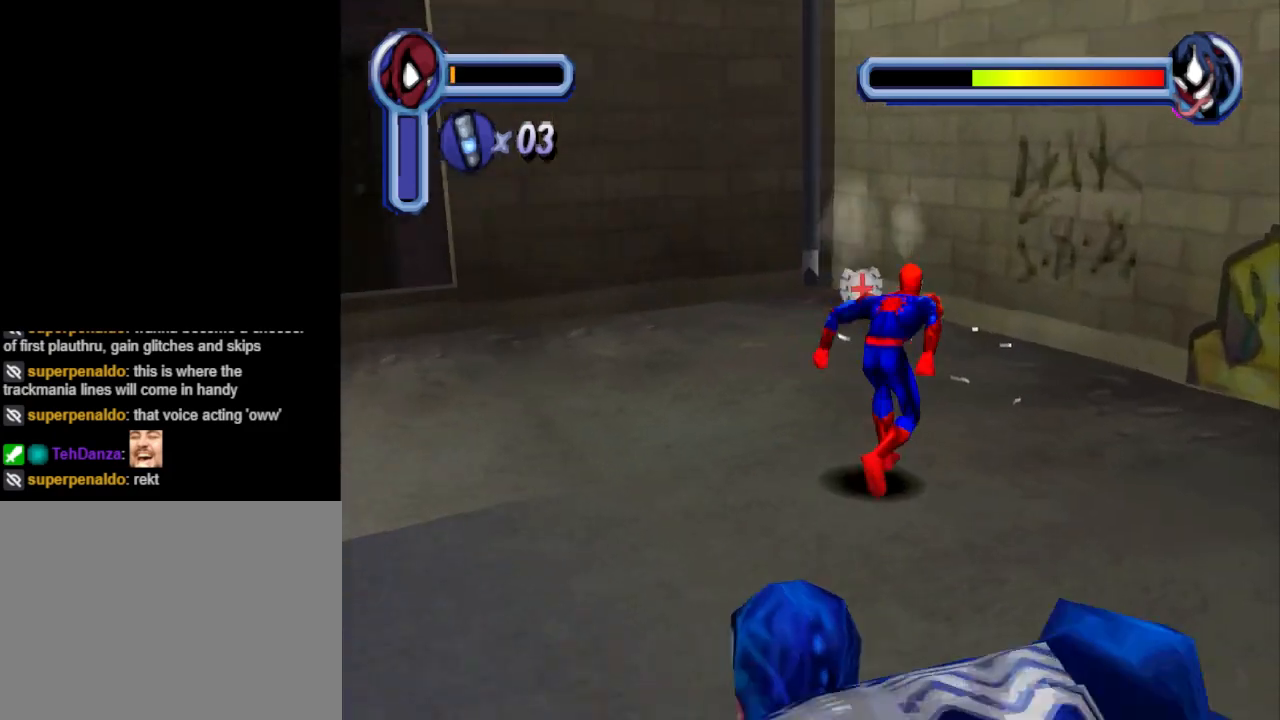
{"buttons": ["DPAD_UP"], "events": []}
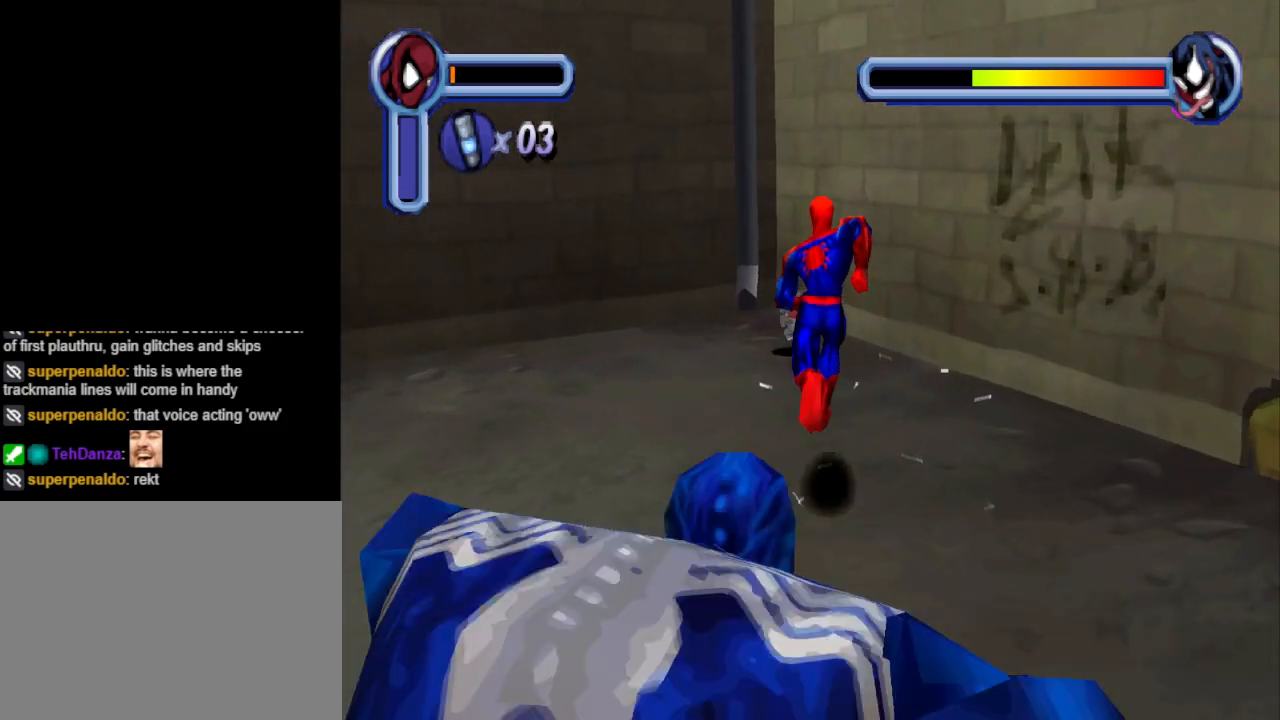
{"buttons": ["DPAD_UP"], "events": []}
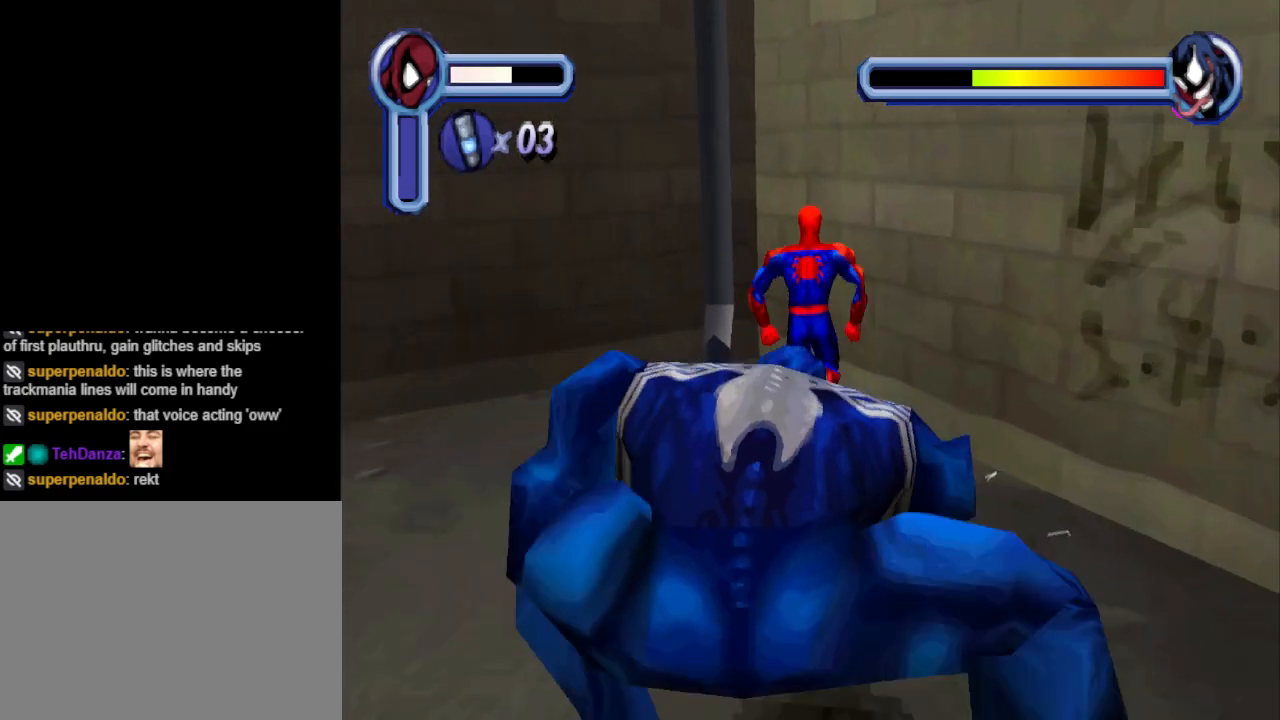
{"buttons": ["CROSS", "DPAD_DOWN", "DPAD_LEFT"], "events": [[33, "DPAD_LEFT", "down"], [133, "CROSS", "down"], [200, "DPAD_UP", "up"], [233, "DPAD_DOWN", "down"]]}
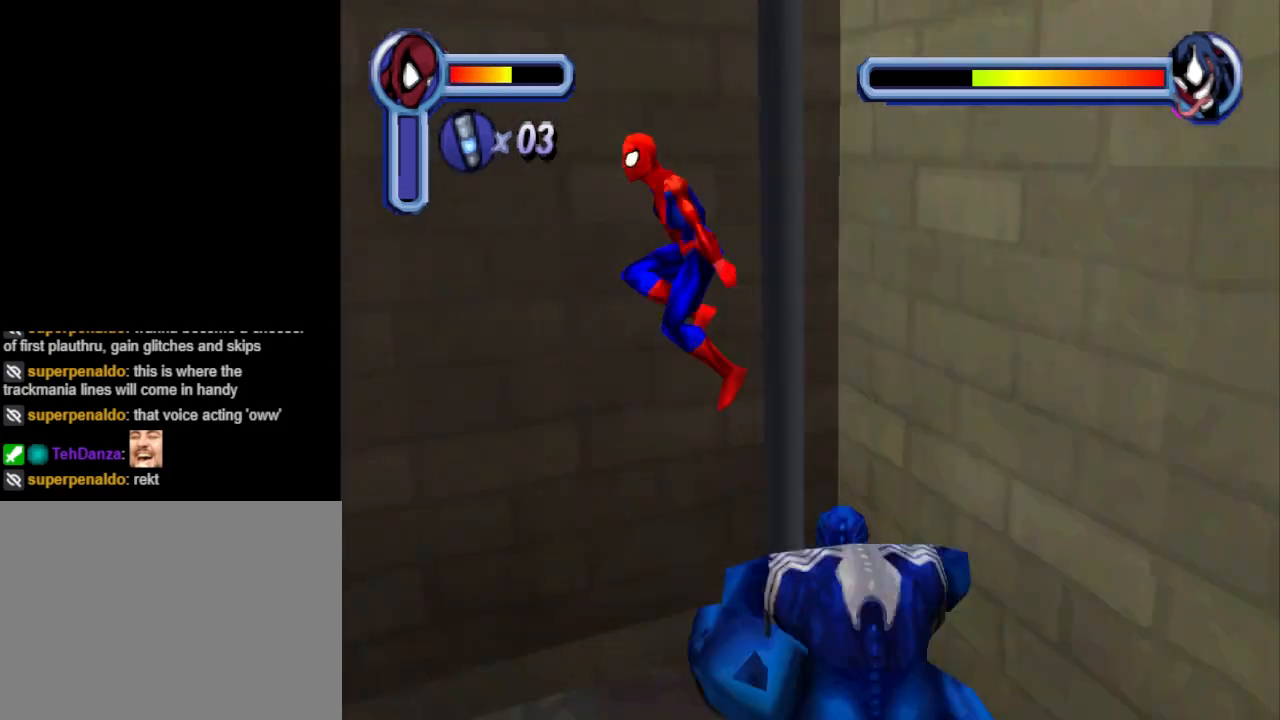
{"buttons": ["DPAD_DOWN", "DPAD_LEFT"], "events": [[333, "CROSS", "up"]]}
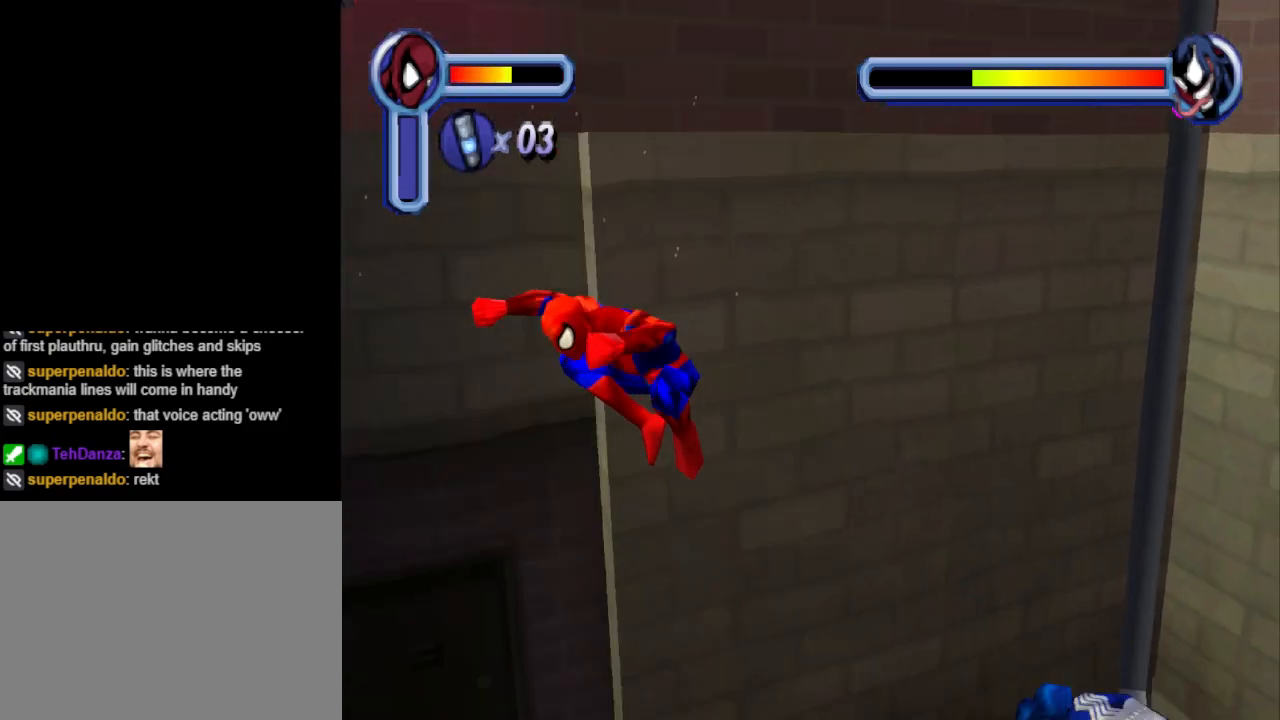
{"buttons": ["DPAD_DOWN"], "events": [[233, "DPAD_LEFT", "up"]]}